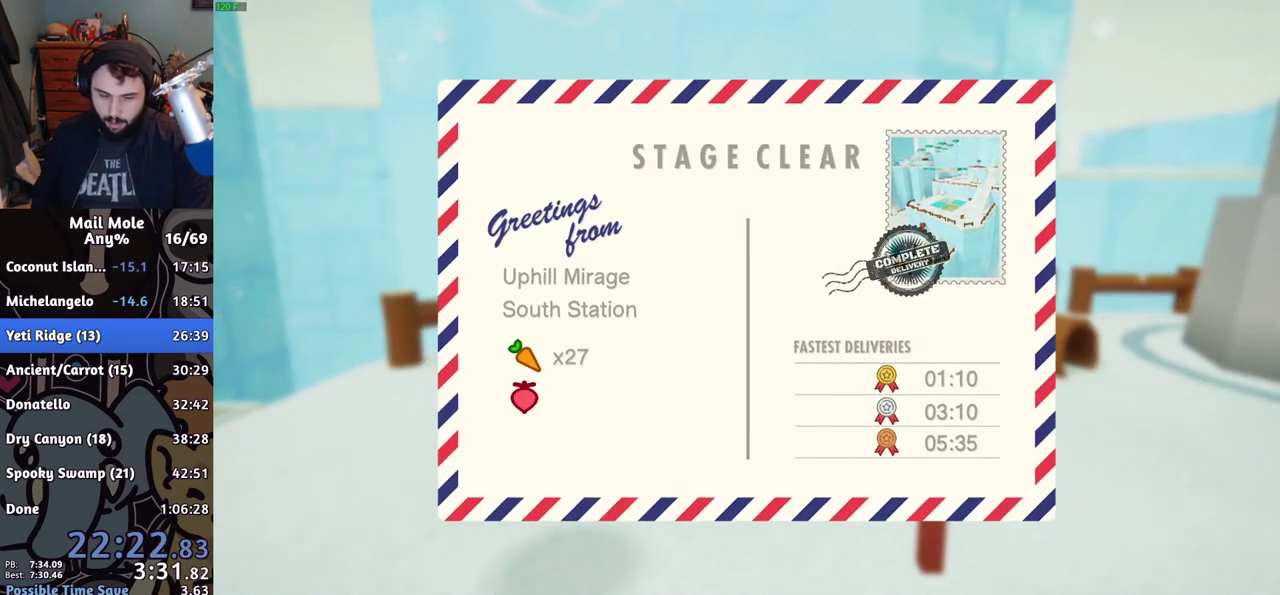
Gameplay with a controller (PlayStation layout); each line is a JSON object with the inputs held at the frame after it. "events" lists button and stick changes between this image and that frame as [ms after this image, input, new state], when the widget could be followed in between.
{"buttons": ["CROSS"], "left_stick": "center", "right_stick": "center", "events": [[217, "CROSS", "down"], [267, "CROSS", "up"], [484, "CROSS", "down"]]}
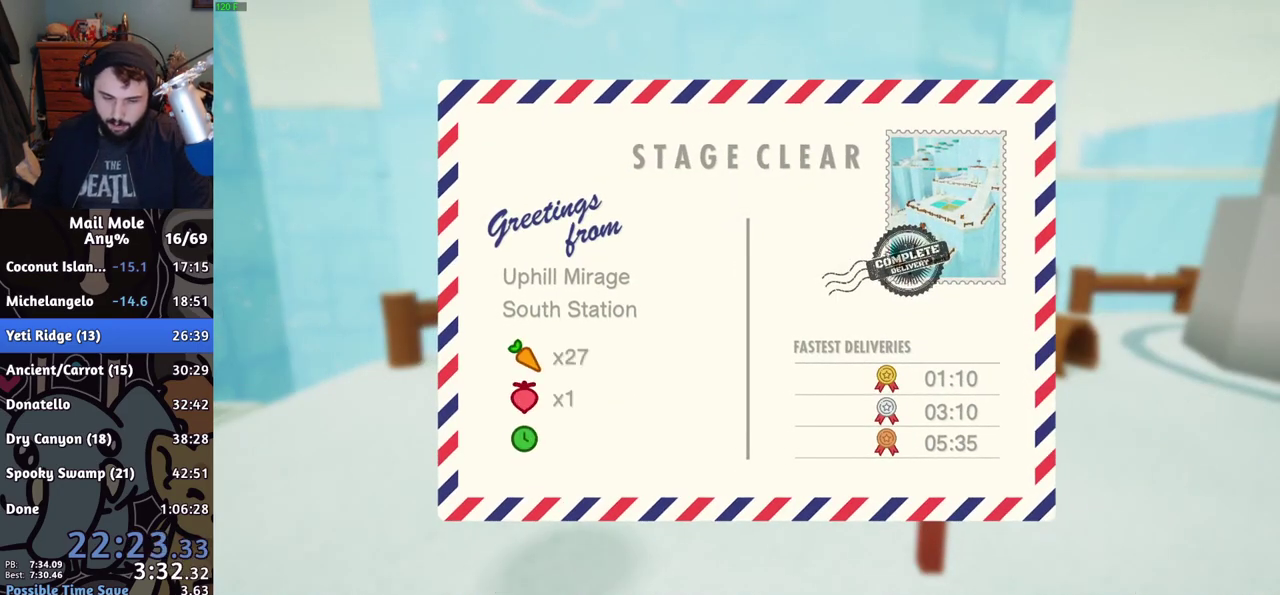
{"buttons": ["CROSS"], "left_stick": "center", "right_stick": "center", "events": [[33, "CROSS", "up"], [117, "CROSS", "down"], [167, "CROSS", "up"], [250, "CROSS", "down"], [283, "CROSS", "up"], [367, "CROSS", "down"], [417, "CROSS", "up"], [500, "CROSS", "down"]]}
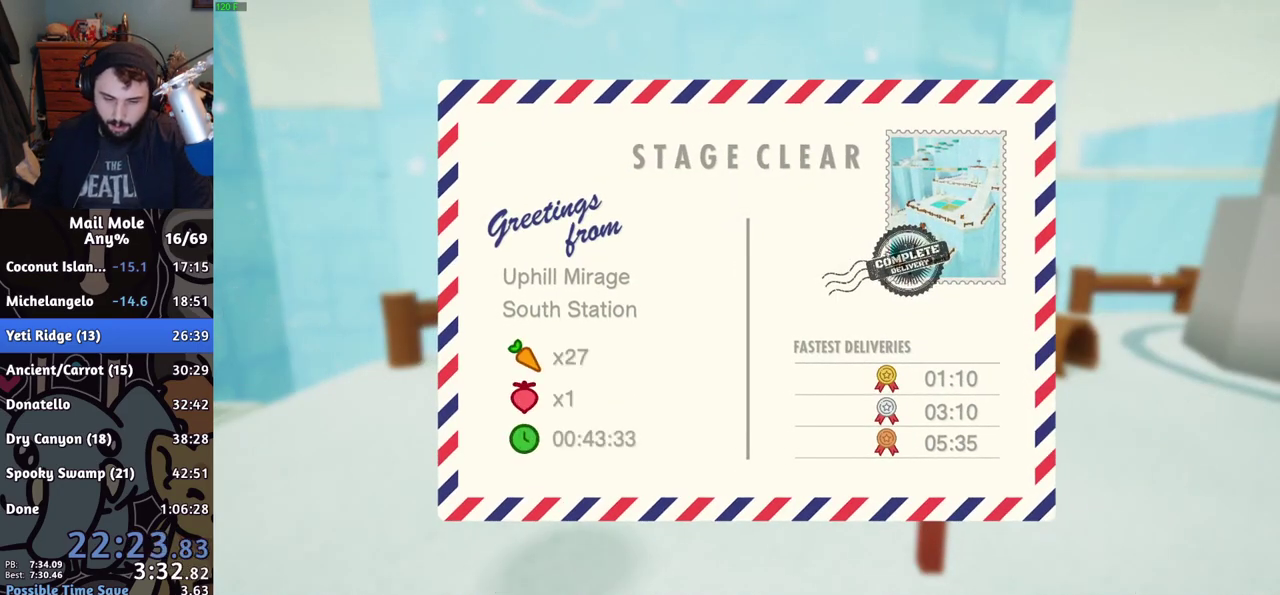
{"buttons": [], "left_stick": "center", "right_stick": "center", "events": [[34, "CROSS", "up"], [117, "CROSS", "down"], [184, "CROSS", "up"], [251, "CROSS", "down"], [317, "CROSS", "up"], [401, "CROSS", "down"], [467, "CROSS", "up"]]}
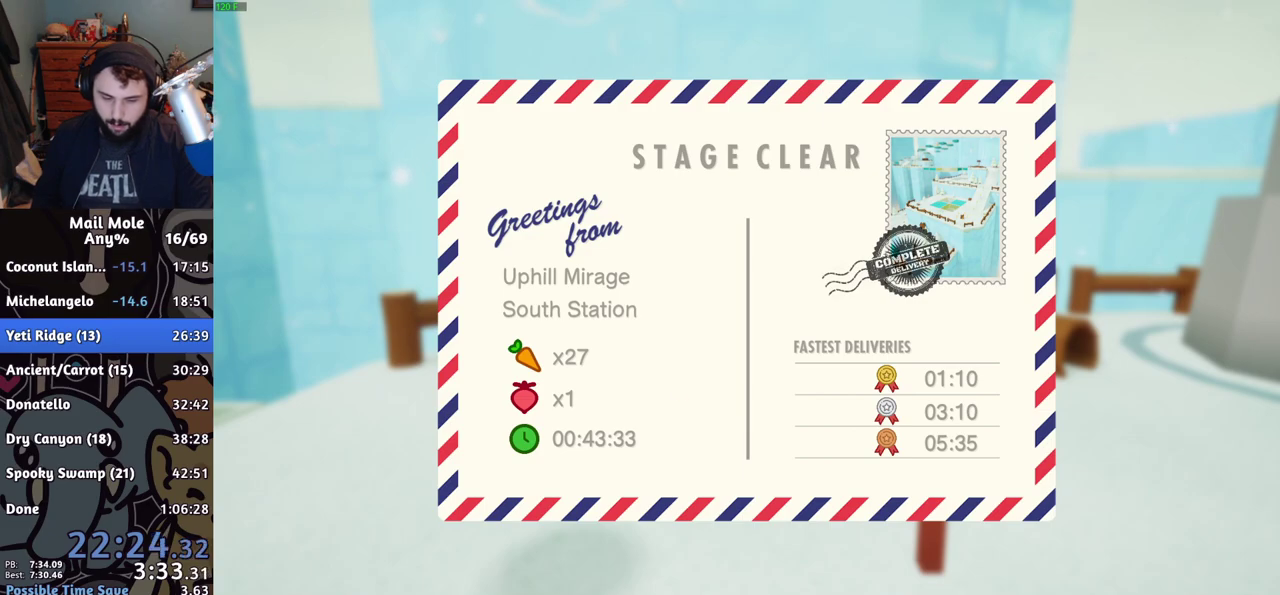
{"buttons": [], "left_stick": "center", "right_stick": "center", "events": [[50, "CROSS", "down"], [117, "CROSS", "up"], [183, "CROSS", "down"], [267, "CROSS", "up"], [317, "CROSS", "down"], [384, "CROSS", "up"], [450, "CROSS", "down"], [500, "CROSS", "up"]]}
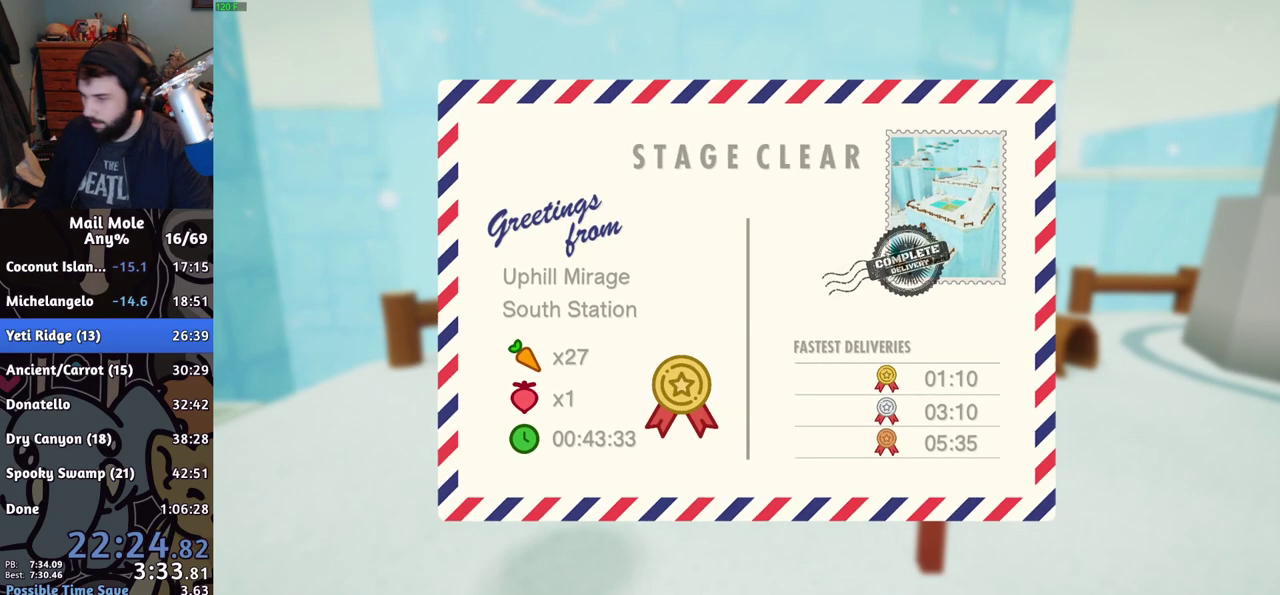
{"buttons": [], "left_stick": "center", "right_stick": "center", "events": [[267, "CROSS", "down"], [334, "CROSS", "up"], [417, "CROSS", "down"], [467, "CROSS", "up"]]}
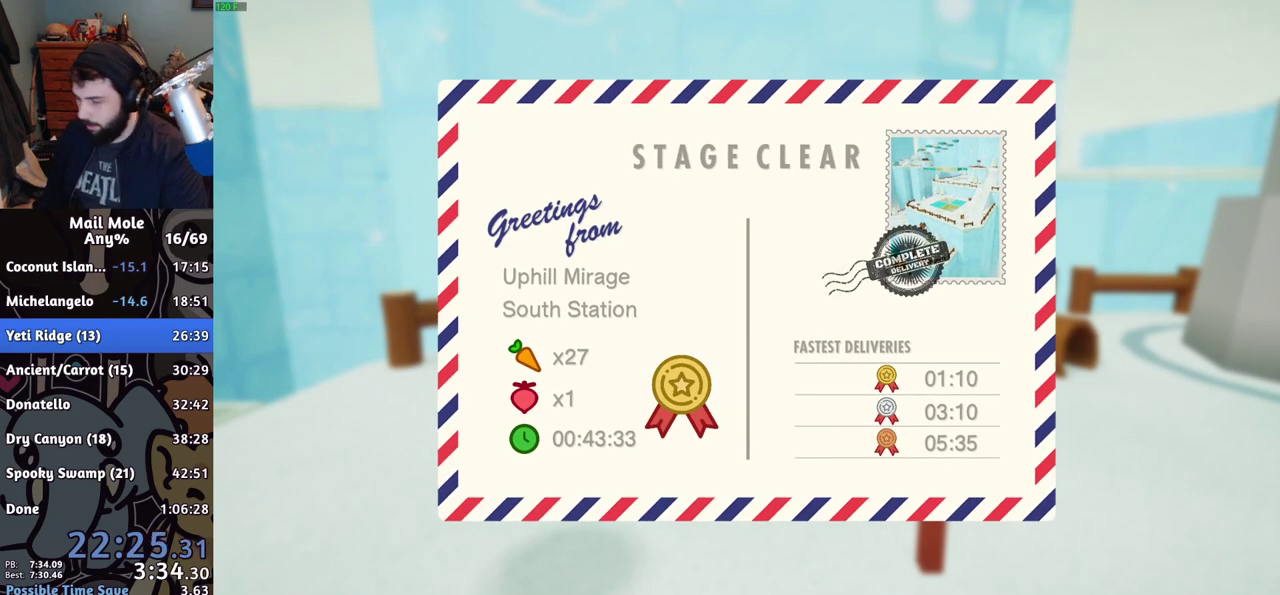
{"buttons": [], "left_stick": "center", "right_stick": "center", "events": [[167, "CROSS", "down"], [217, "CROSS", "up"], [300, "CROSS", "down"], [350, "CROSS", "up"]]}
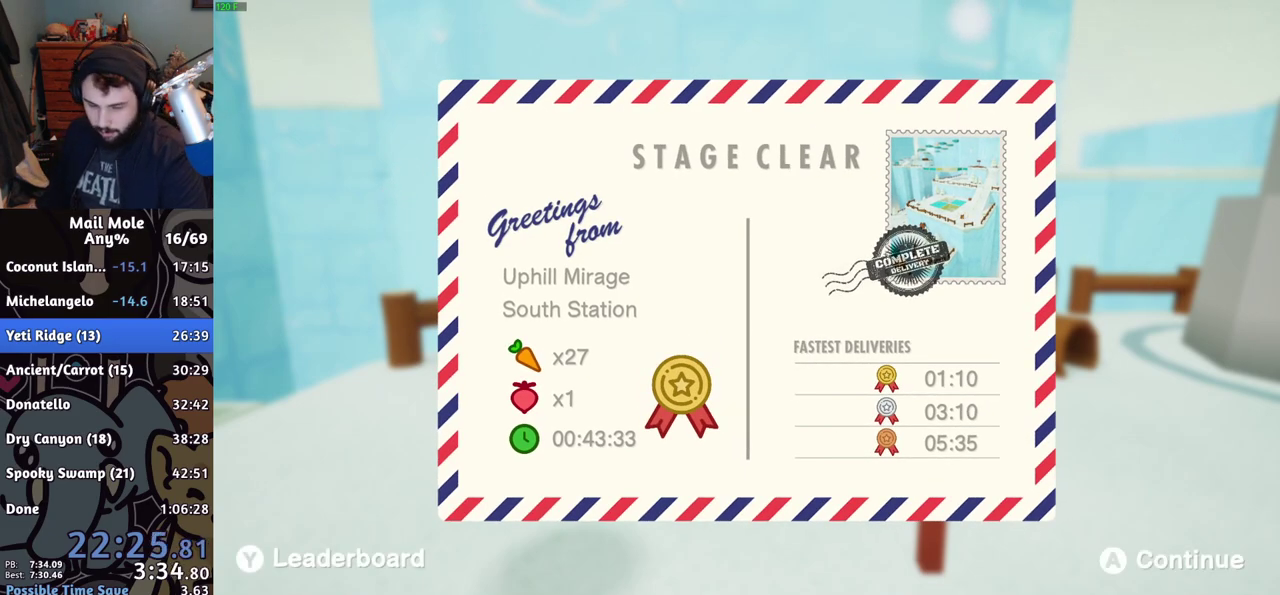
{"buttons": [], "left_stick": "center", "right_stick": "center", "events": [[217, "CROSS", "down"], [284, "CROSS", "up"], [451, "CROSS", "down"], [501, "CROSS", "up"]]}
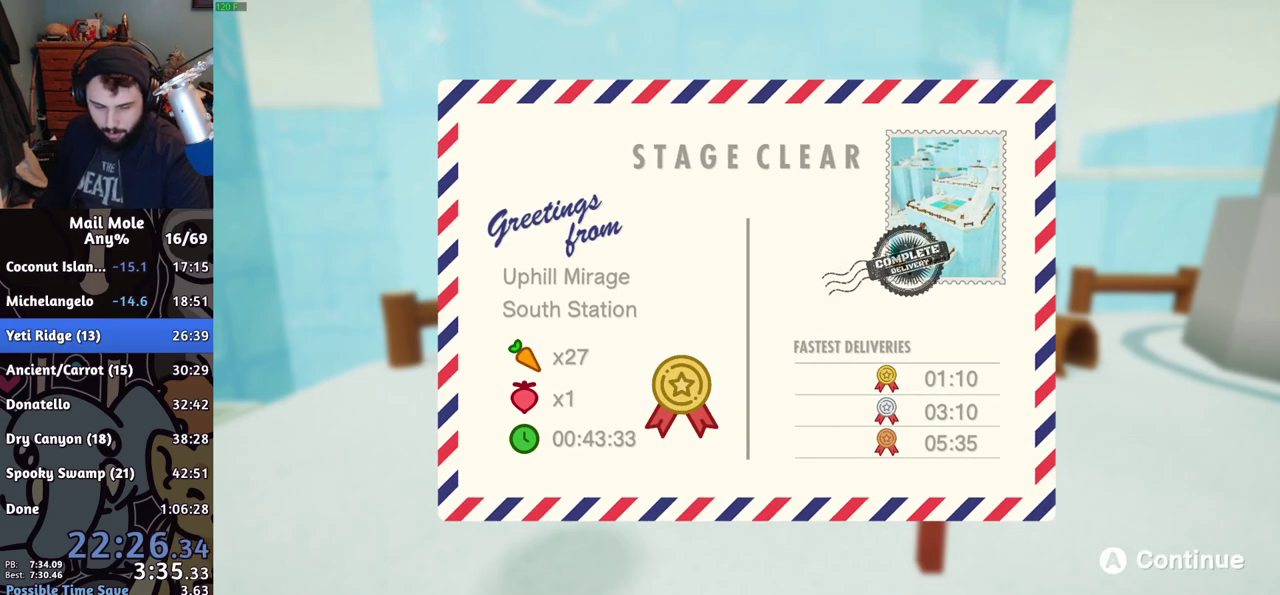
{"buttons": ["CROSS"], "left_stick": "center", "right_stick": "center", "events": [[67, "CROSS", "down"], [117, "CROSS", "up"], [200, "CROSS", "down"], [250, "CROSS", "up"], [467, "CROSS", "down"]]}
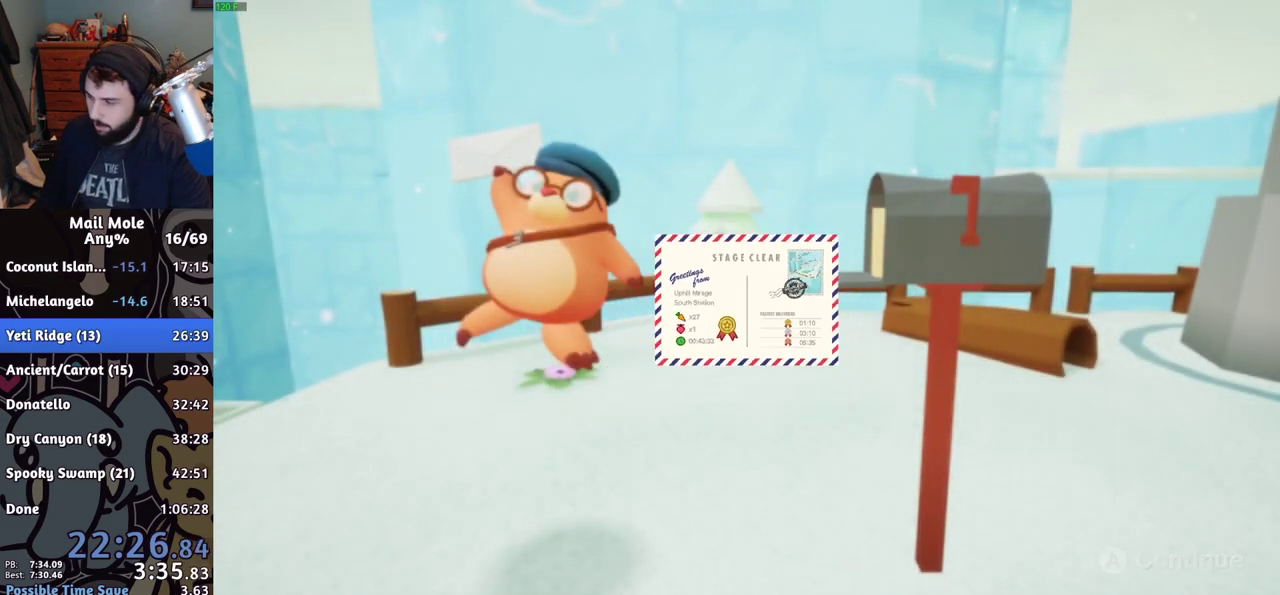
{"buttons": [], "left_stick": "center", "right_stick": "center", "events": [[17, "CROSS", "up"]]}
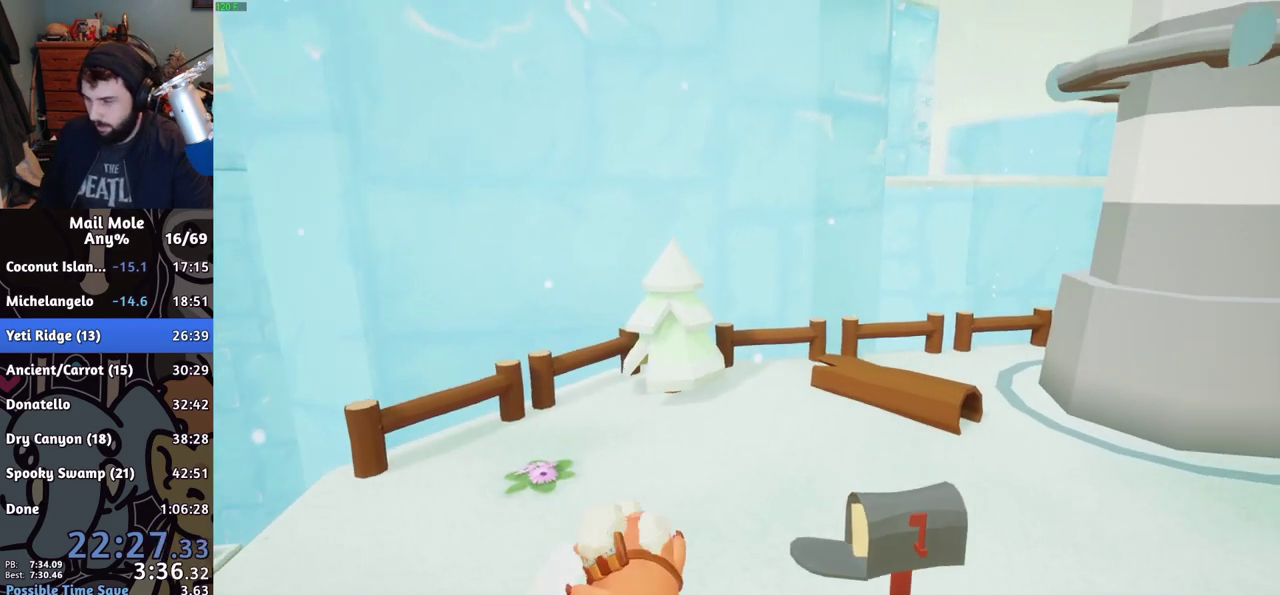
{"buttons": [], "left_stick": "center", "right_stick": "center", "events": []}
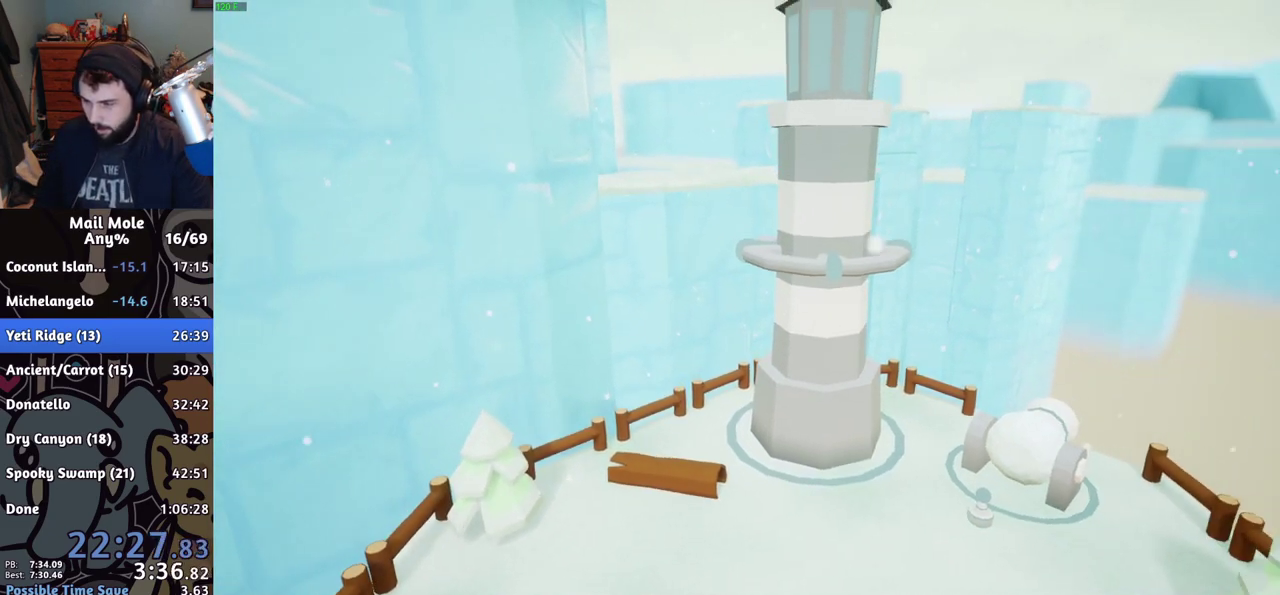
{"buttons": [], "left_stick": "center", "right_stick": "left", "events": [[284, "right_stick", "left"]]}
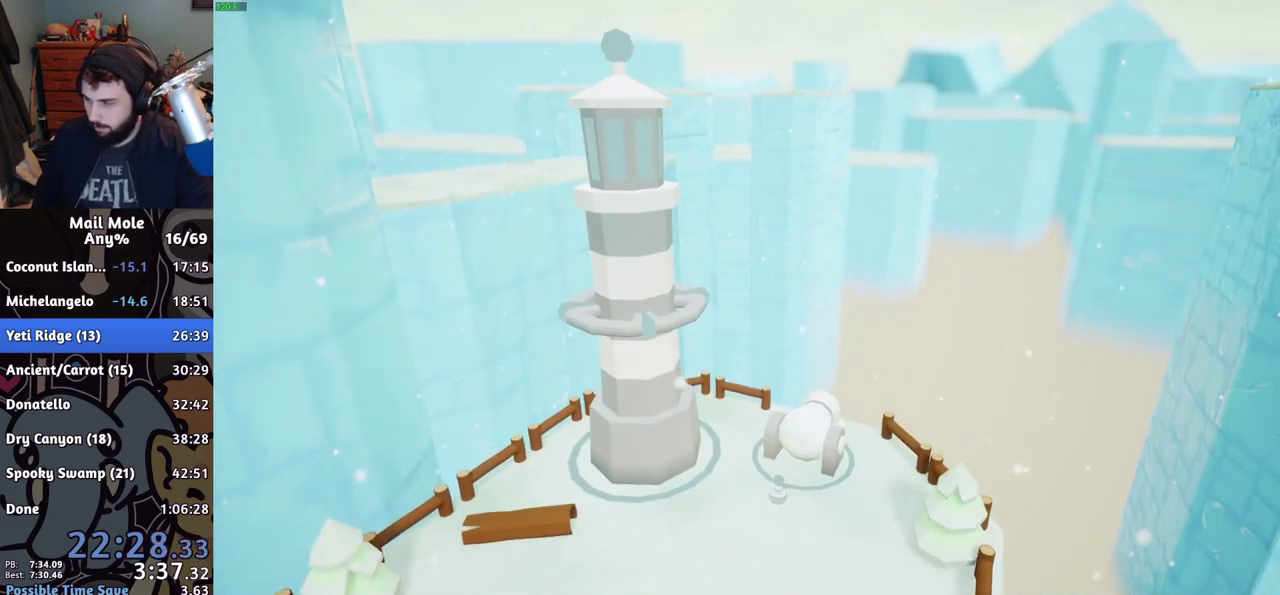
{"buttons": [], "left_stick": "center", "right_stick": "left", "events": [[67, "right_stick", "up-left"], [217, "right_stick", "up"], [317, "right_stick", "left"]]}
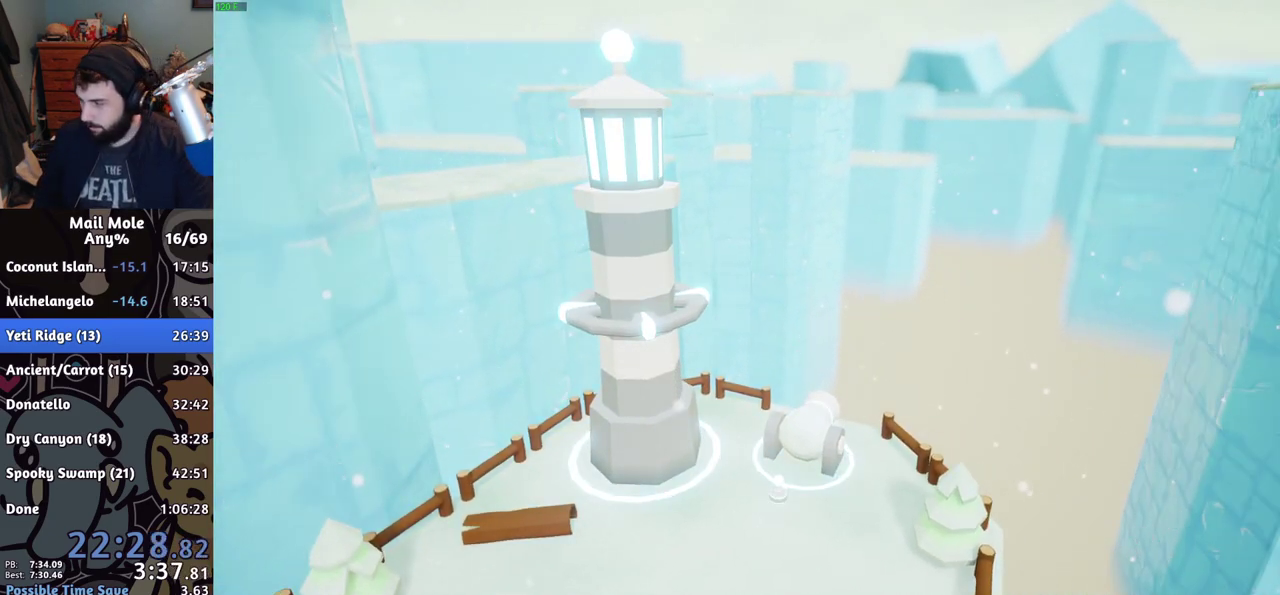
{"buttons": [], "left_stick": "center", "right_stick": "left", "events": []}
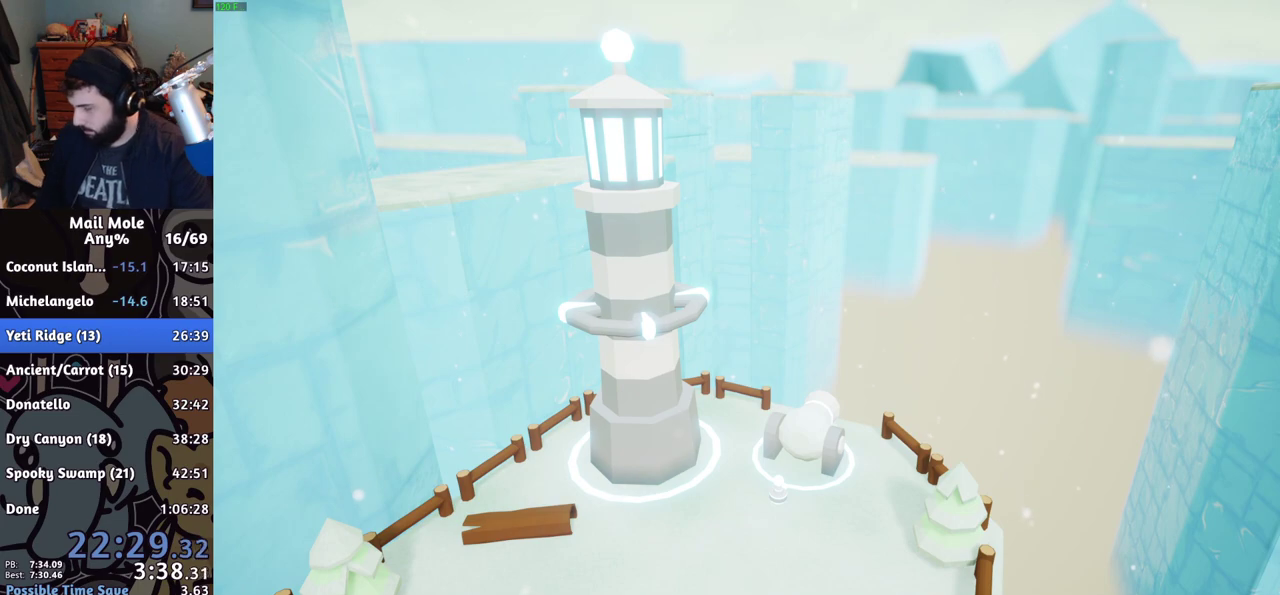
{"buttons": [], "left_stick": "center", "right_stick": "left", "events": [[33, "R3", "down"], [133, "R3", "up"], [217, "R3", "down"], [350, "R3", "up"]]}
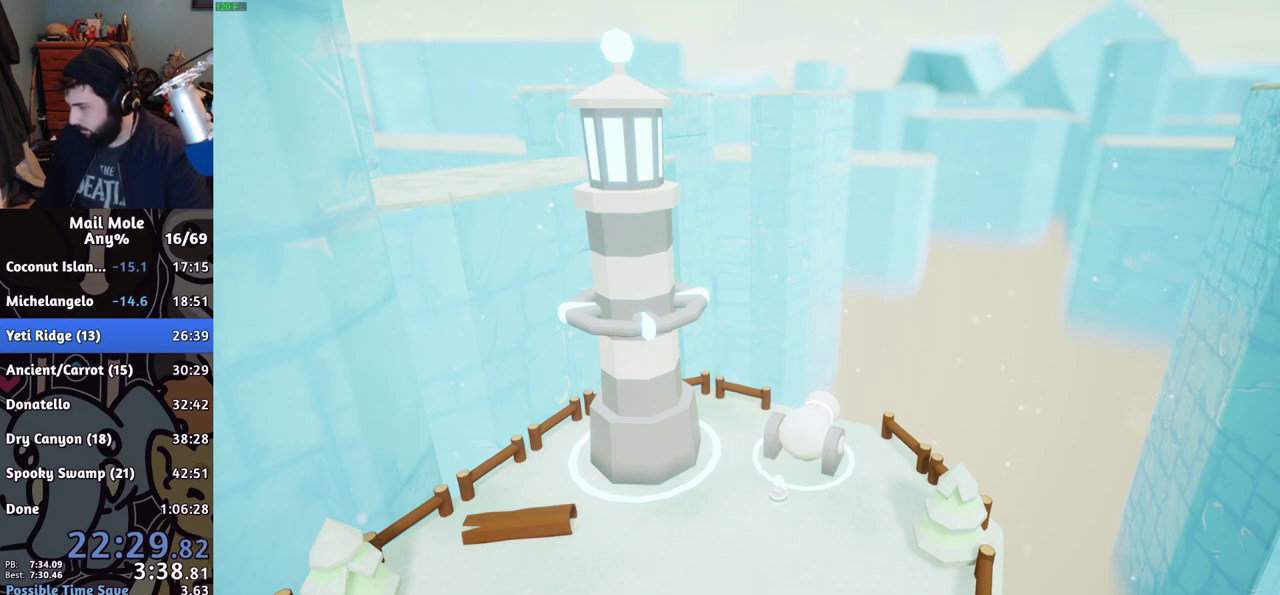
{"buttons": ["CROSS"], "left_stick": "center", "right_stick": "center", "events": [[17, "right_stick", "center"], [184, "CROSS", "down"], [234, "CROSS", "up"], [317, "CROSS", "down"], [384, "CROSS", "up"], [484, "CROSS", "down"]]}
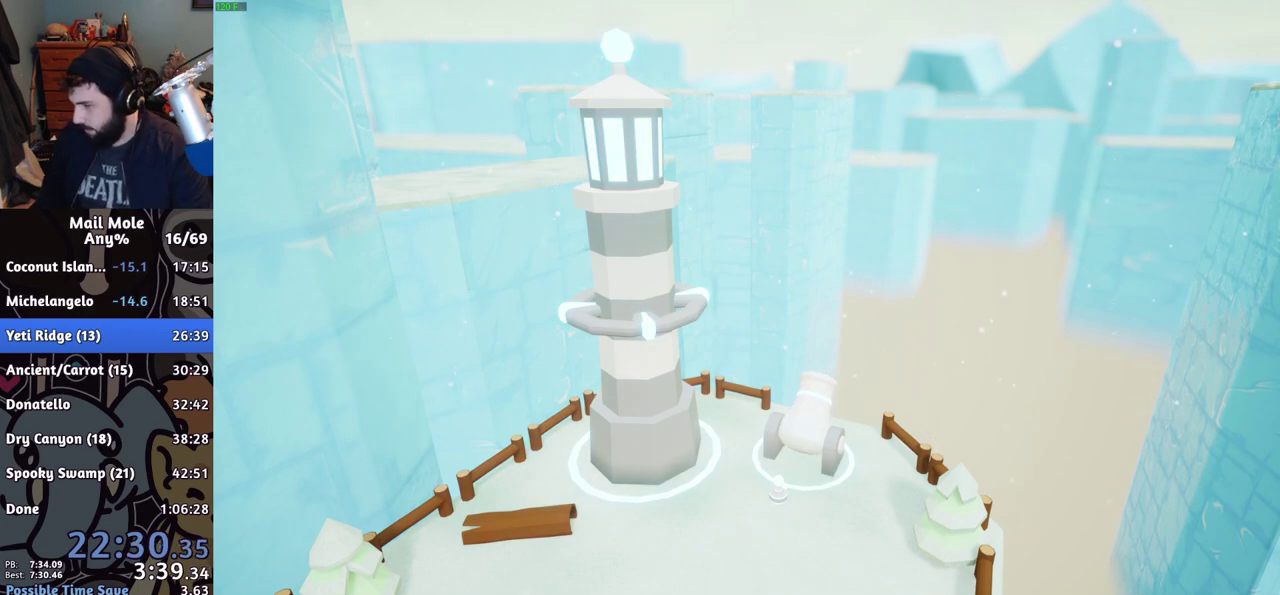
{"buttons": ["CROSS"], "left_stick": "center", "right_stick": "center", "events": [[33, "CROSS", "up"], [100, "CROSS", "down"], [150, "CROSS", "up"], [233, "CROSS", "down"], [283, "CROSS", "up"], [484, "CROSS", "down"]]}
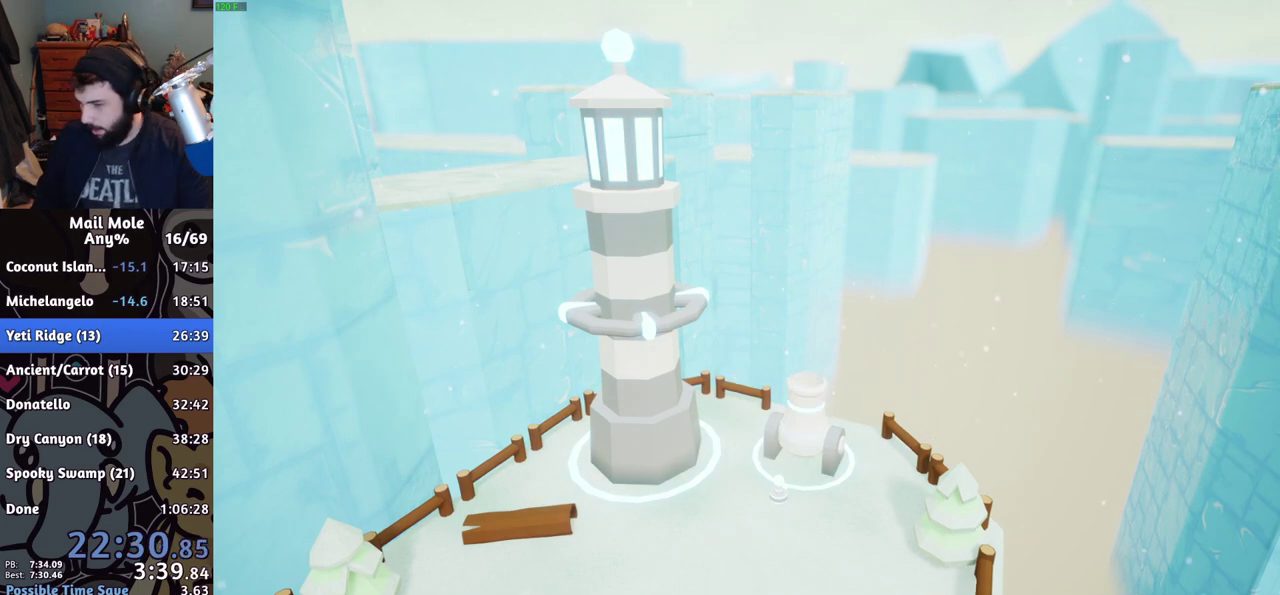
{"buttons": [], "left_stick": "center", "right_stick": "center", "events": [[50, "CROSS", "up"], [134, "CROSS", "down"], [184, "CROSS", "up"], [267, "CROSS", "down"], [317, "CROSS", "up"], [401, "CROSS", "down"], [467, "CROSS", "up"]]}
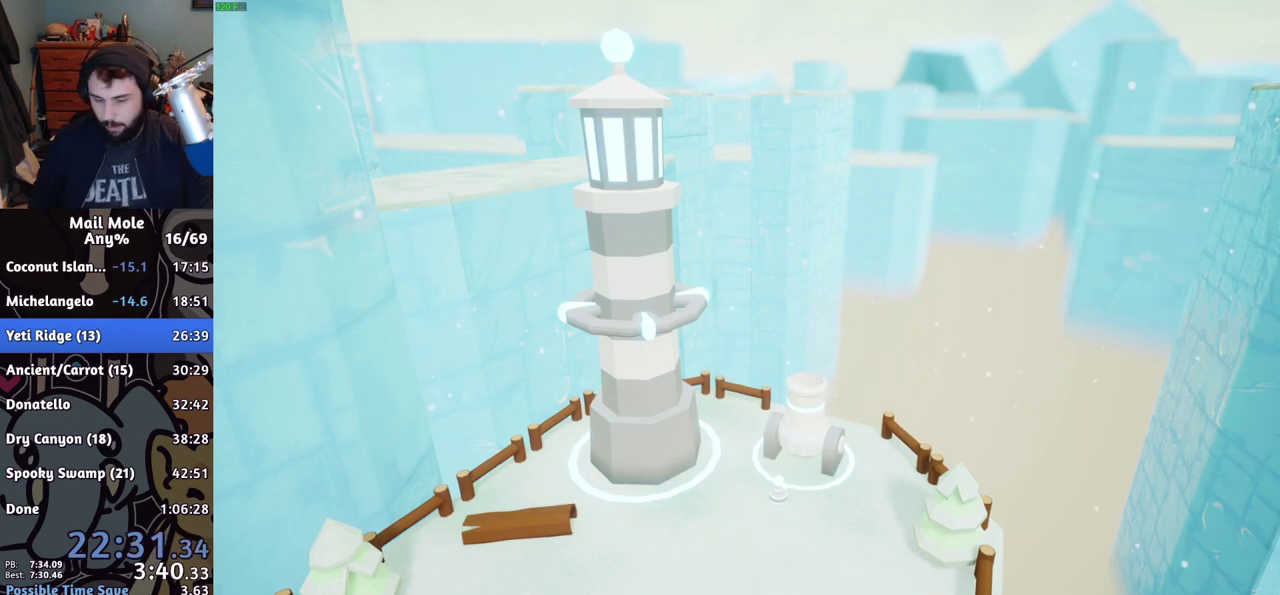
{"buttons": ["CROSS"], "left_stick": "center", "right_stick": "center", "events": [[67, "CROSS", "down"], [117, "CROSS", "up"], [200, "CROSS", "down"], [267, "CROSS", "up"], [350, "CROSS", "down"], [401, "CROSS", "up"], [467, "CROSS", "down"]]}
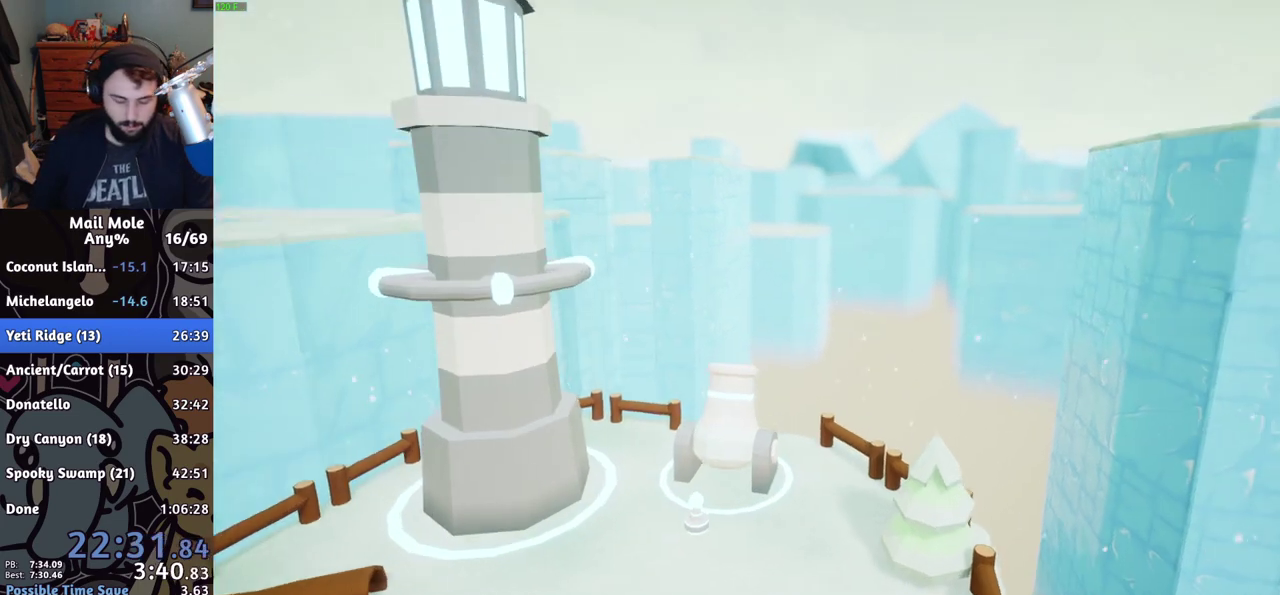
{"buttons": [], "left_stick": "center", "right_stick": "center", "events": [[33, "CROSS", "up"], [100, "CROSS", "down"], [166, "CROSS", "up"], [233, "CROSS", "down"], [283, "CROSS", "up"], [383, "CROSS", "down"], [433, "CROSS", "up"]]}
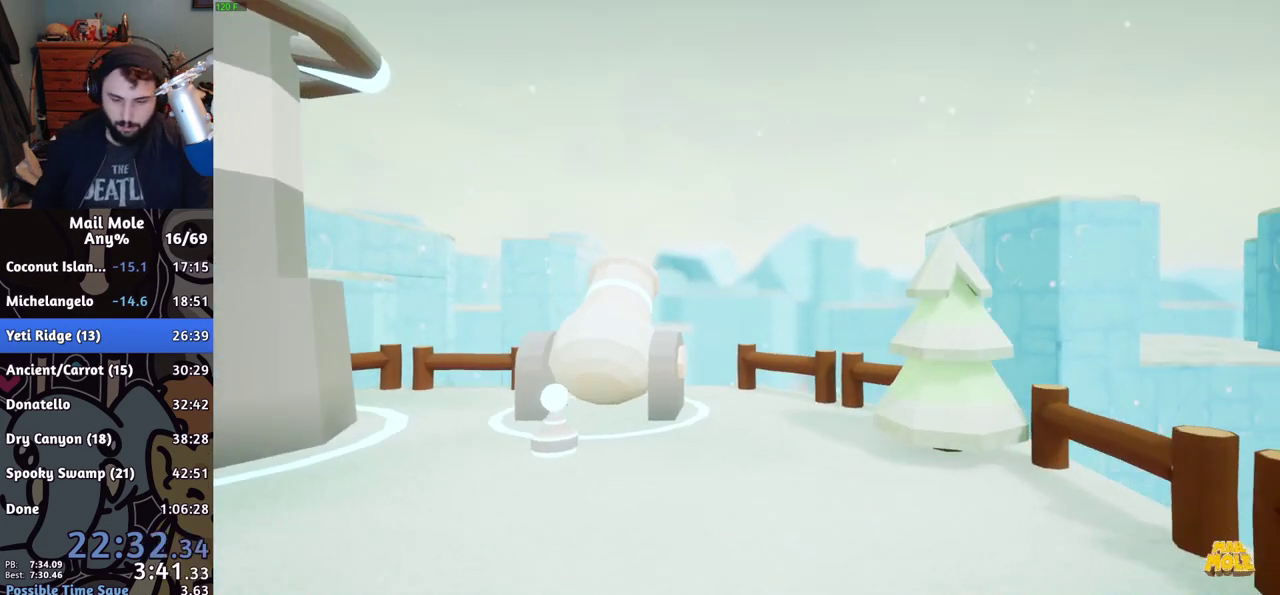
{"buttons": ["CROSS"], "left_stick": "center", "right_stick": "center", "events": [[150, "CROSS", "down"], [200, "CROSS", "up"], [300, "CROSS", "down"], [367, "CROSS", "up"], [451, "CROSS", "down"]]}
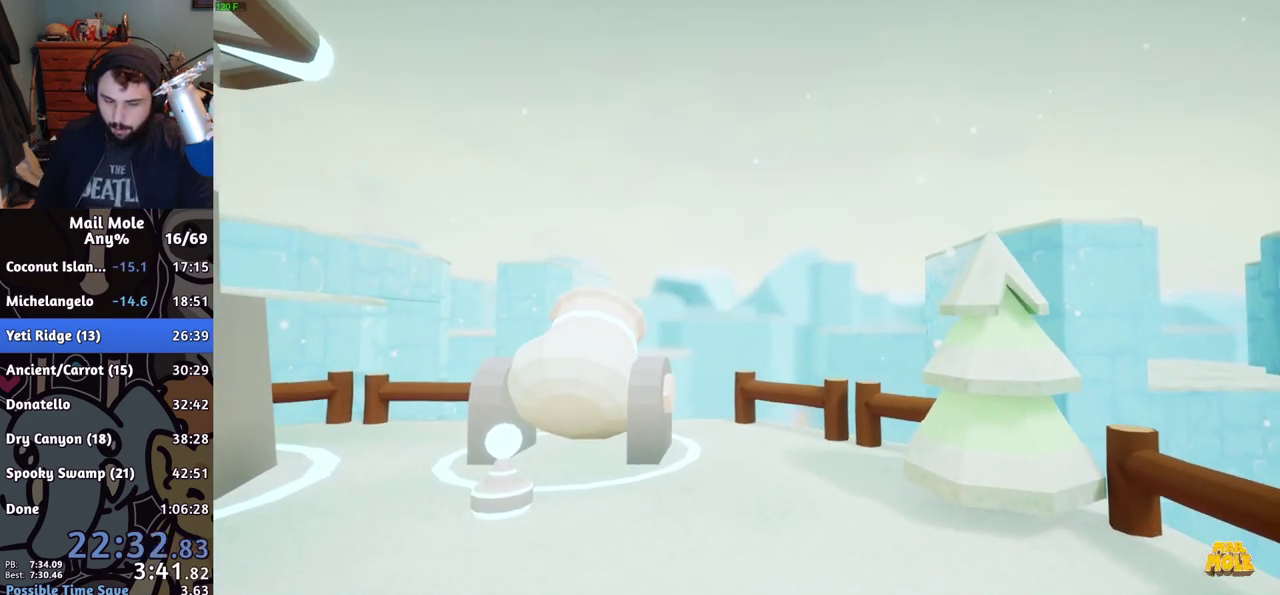
{"buttons": ["CROSS"], "left_stick": "center", "right_stick": "center", "events": [[16, "CROSS", "up"], [100, "CROSS", "down"], [166, "CROSS", "up"], [233, "CROSS", "down"], [317, "CROSS", "up"], [500, "CROSS", "down"]]}
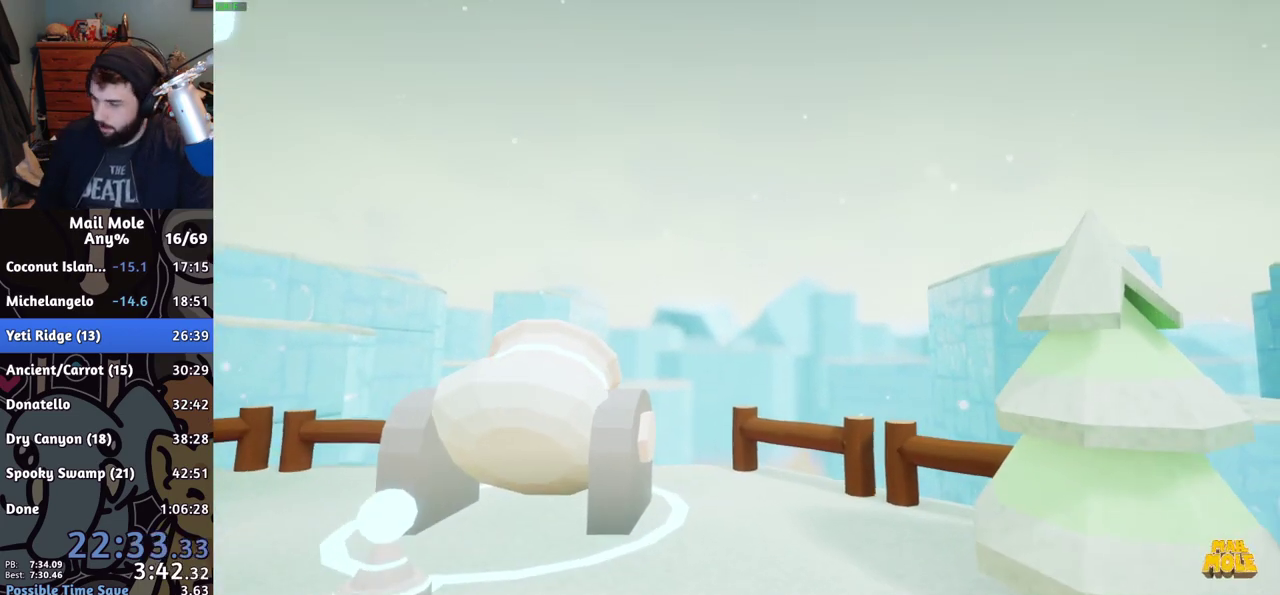
{"buttons": [], "left_stick": "center", "right_stick": "center", "events": [[67, "CROSS", "up"], [401, "CROSS", "down"], [451, "CROSS", "up"]]}
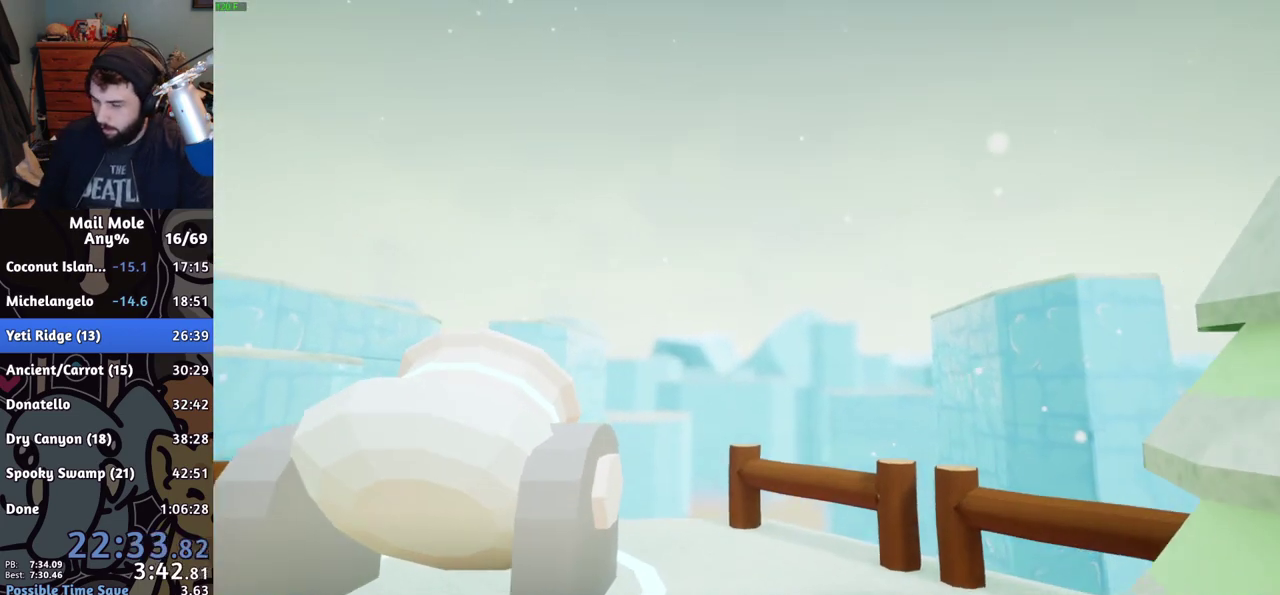
{"buttons": ["CROSS"], "left_stick": "center", "right_stick": "center", "events": [[33, "CROSS", "down"], [100, "CROSS", "up"], [183, "CROSS", "down"], [250, "CROSS", "up"], [333, "CROSS", "down"], [383, "CROSS", "up"], [467, "CROSS", "down"]]}
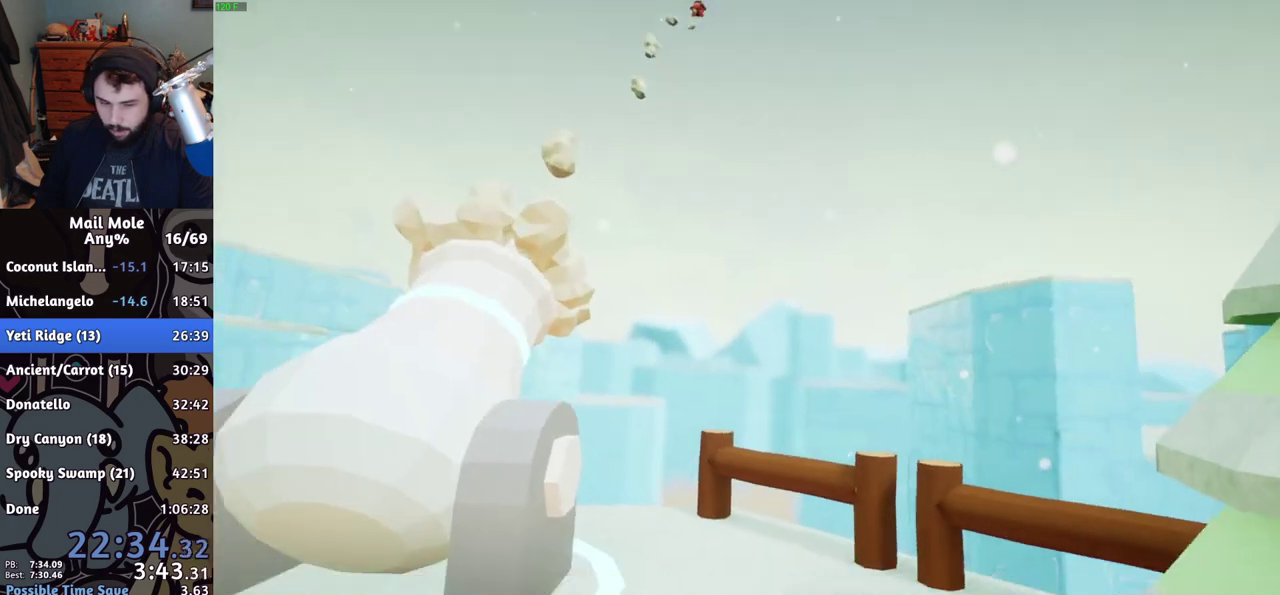
{"buttons": [], "left_stick": "center", "right_stick": "center", "events": [[17, "CROSS", "up"], [117, "CROSS", "down"], [184, "CROSS", "up"], [250, "CROSS", "down"], [317, "CROSS", "up"], [384, "CROSS", "down"], [434, "CROSS", "up"]]}
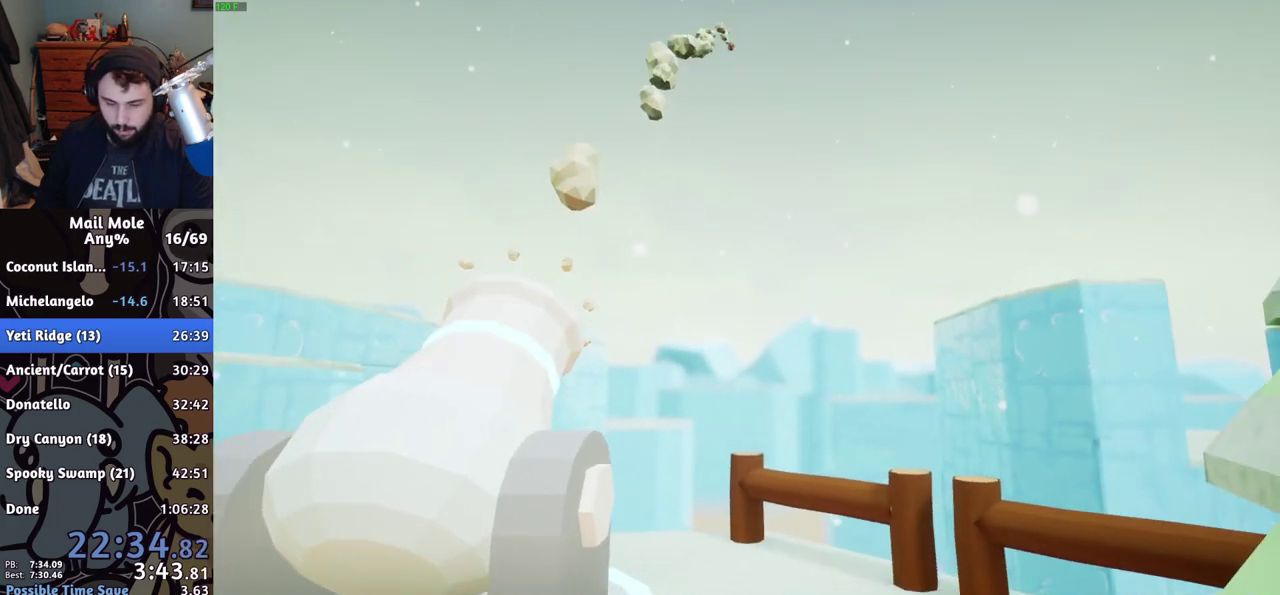
{"buttons": ["CROSS"], "left_stick": "center", "right_stick": "center", "events": [[16, "CROSS", "down"], [66, "CROSS", "up"], [133, "CROSS", "down"], [250, "CROSS", "up"], [500, "CROSS", "down"]]}
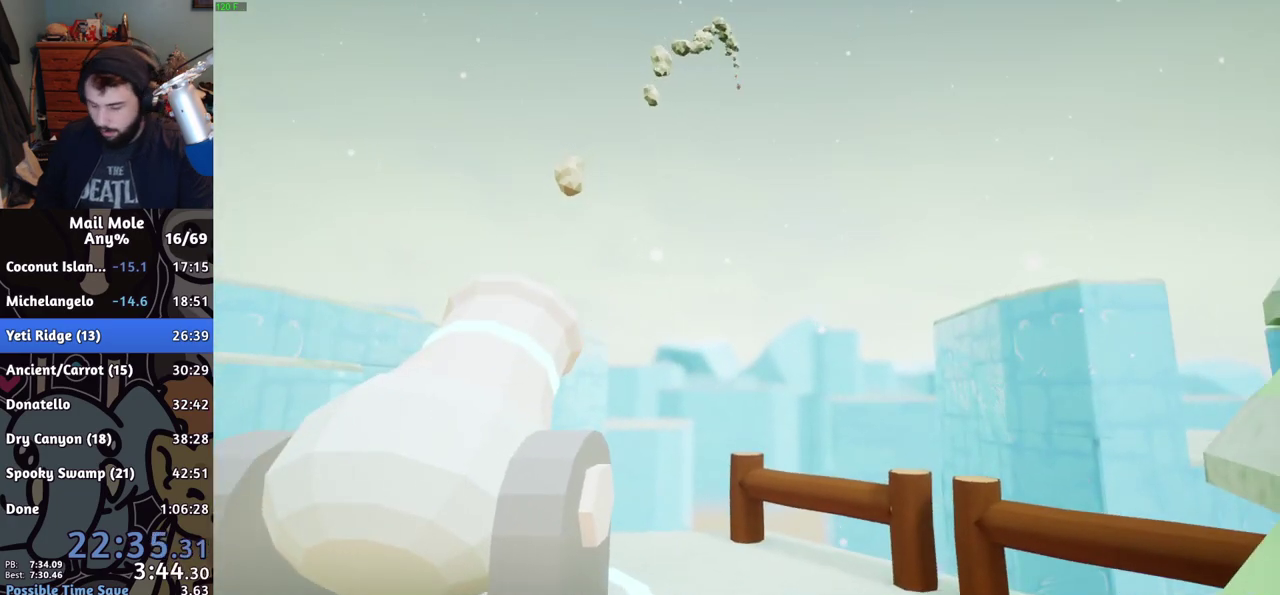
{"buttons": ["CROSS"], "left_stick": "center", "right_stick": "center", "events": [[150, "CROSS", "up"], [234, "CROSS", "down"], [351, "CROSS", "up"], [451, "CROSS", "down"]]}